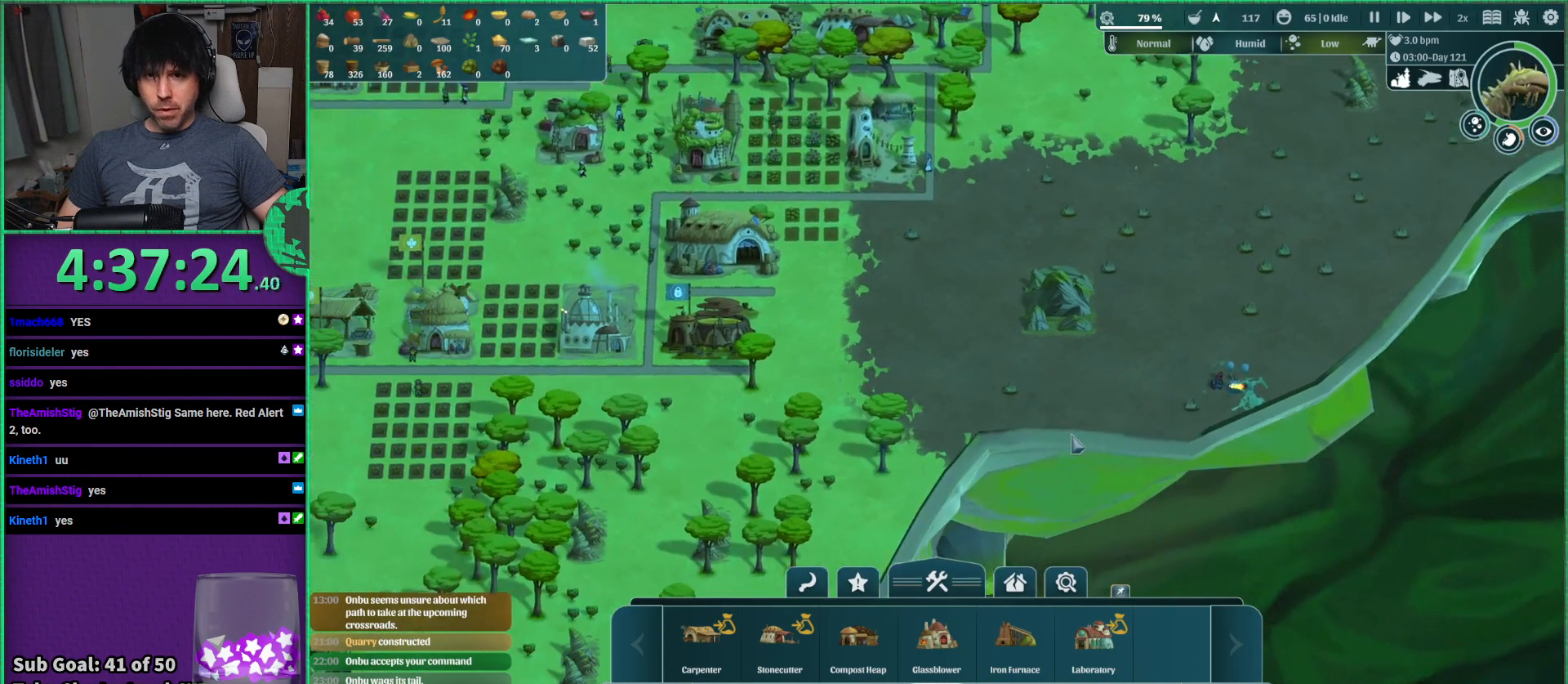
Gameplay with keyboard; each line is a JSON object with the keys held at the frame after it. "events" lists presses ("down") and releases ("up") of "a", "d", "e", "s", "shift", "space" and "w" between this image and that frame as [ms after this image, input, new state], when the widget could be followed in between. No other keys are recorded. Mouse input is not recorded.
{"keys": ["a", "s"], "events": [[267, "s", "down"]]}
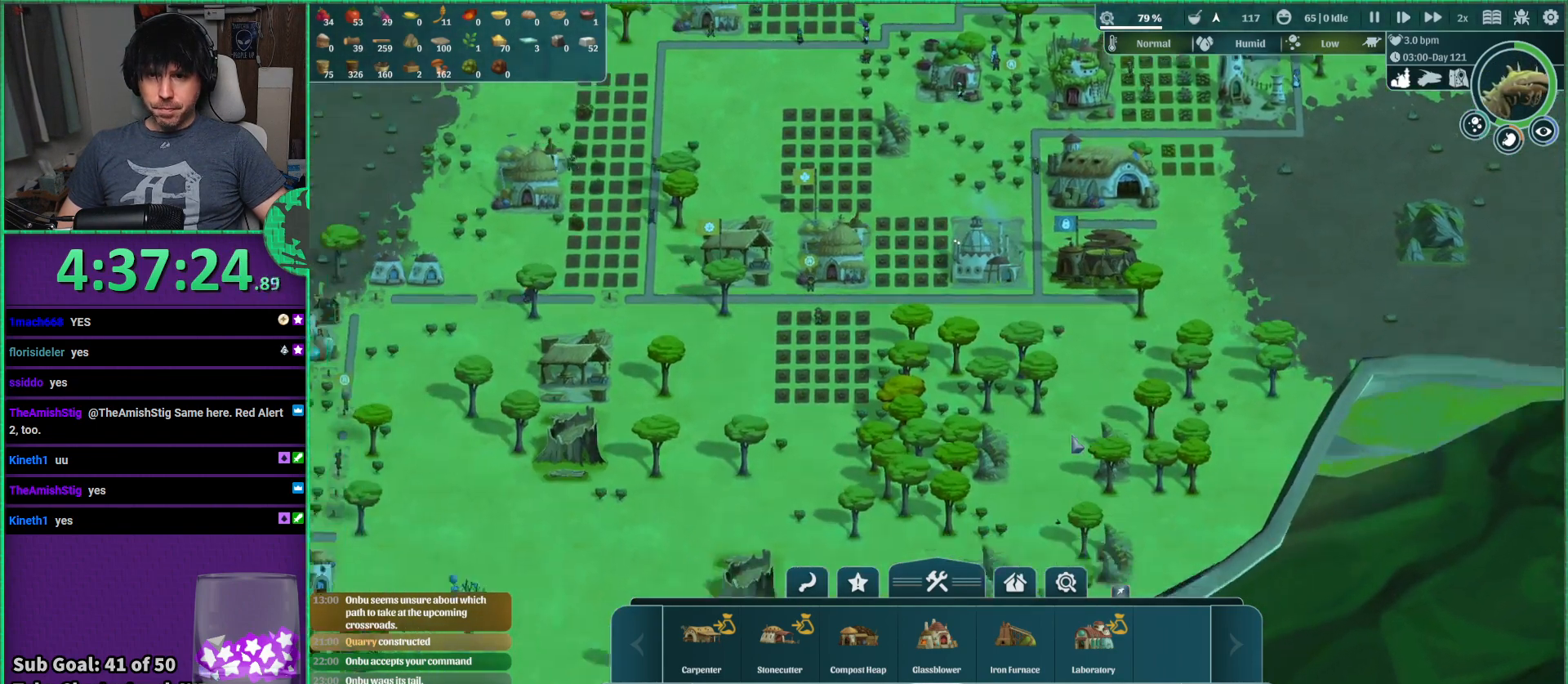
{"keys": [], "events": [[234, "s", "up"], [250, "a", "up"]]}
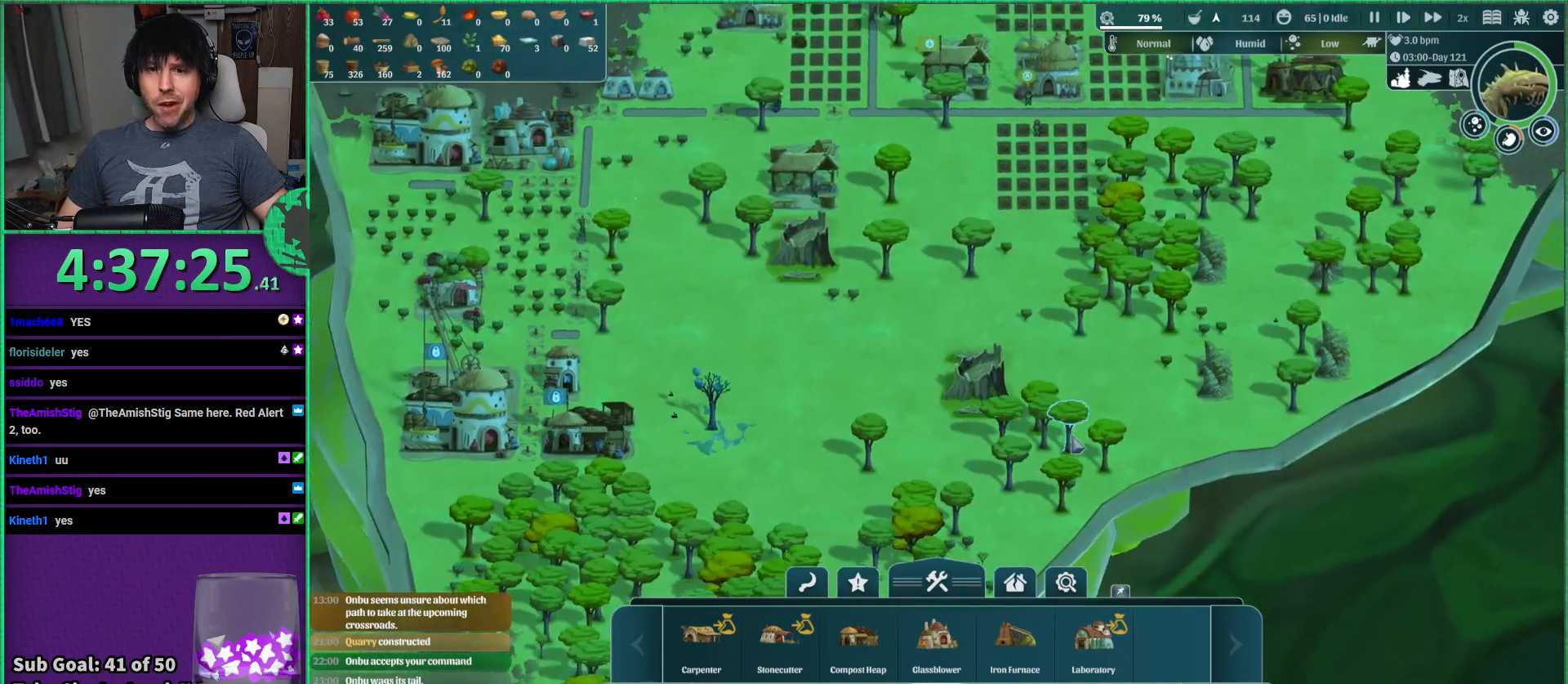
{"keys": [], "events": [[134, "a", "down"], [284, "s", "down"], [417, "a", "up"], [450, "s", "up"]]}
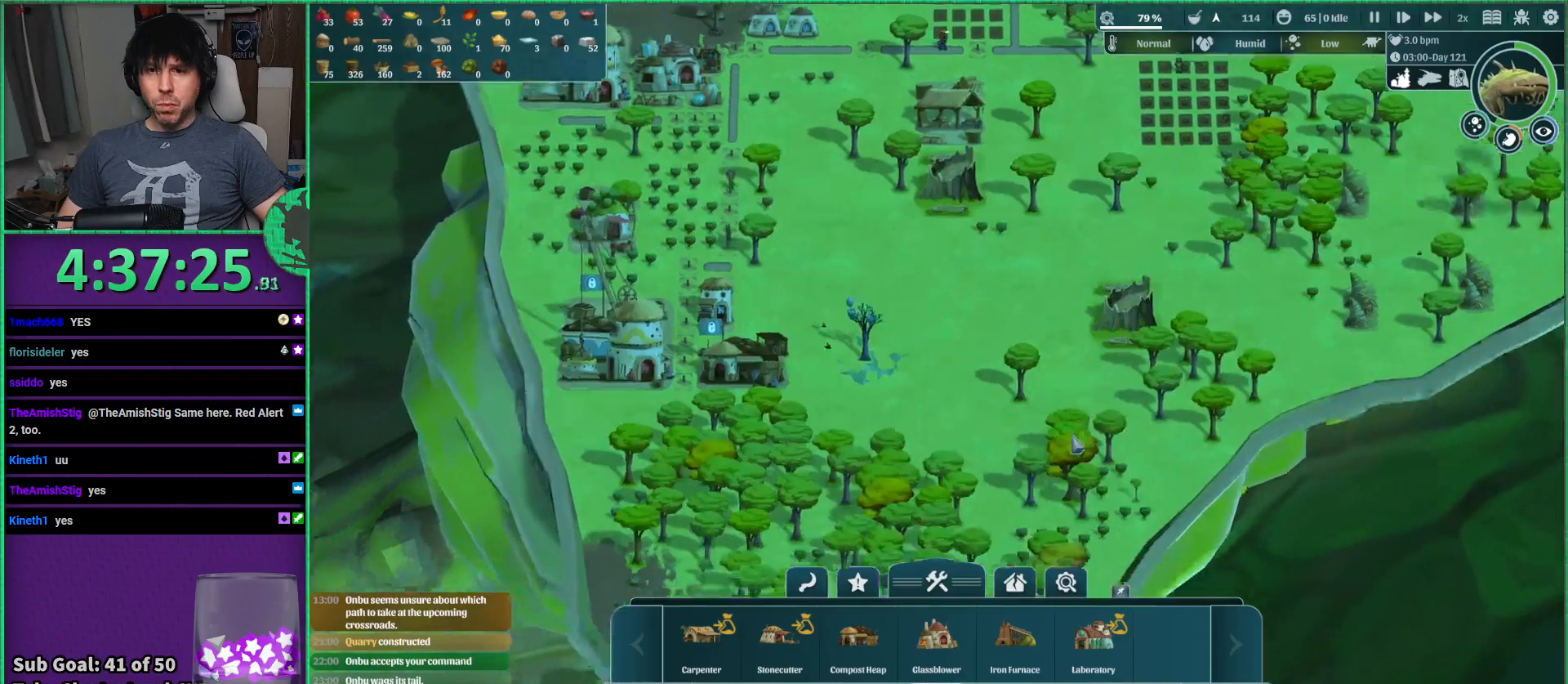
{"keys": [], "events": []}
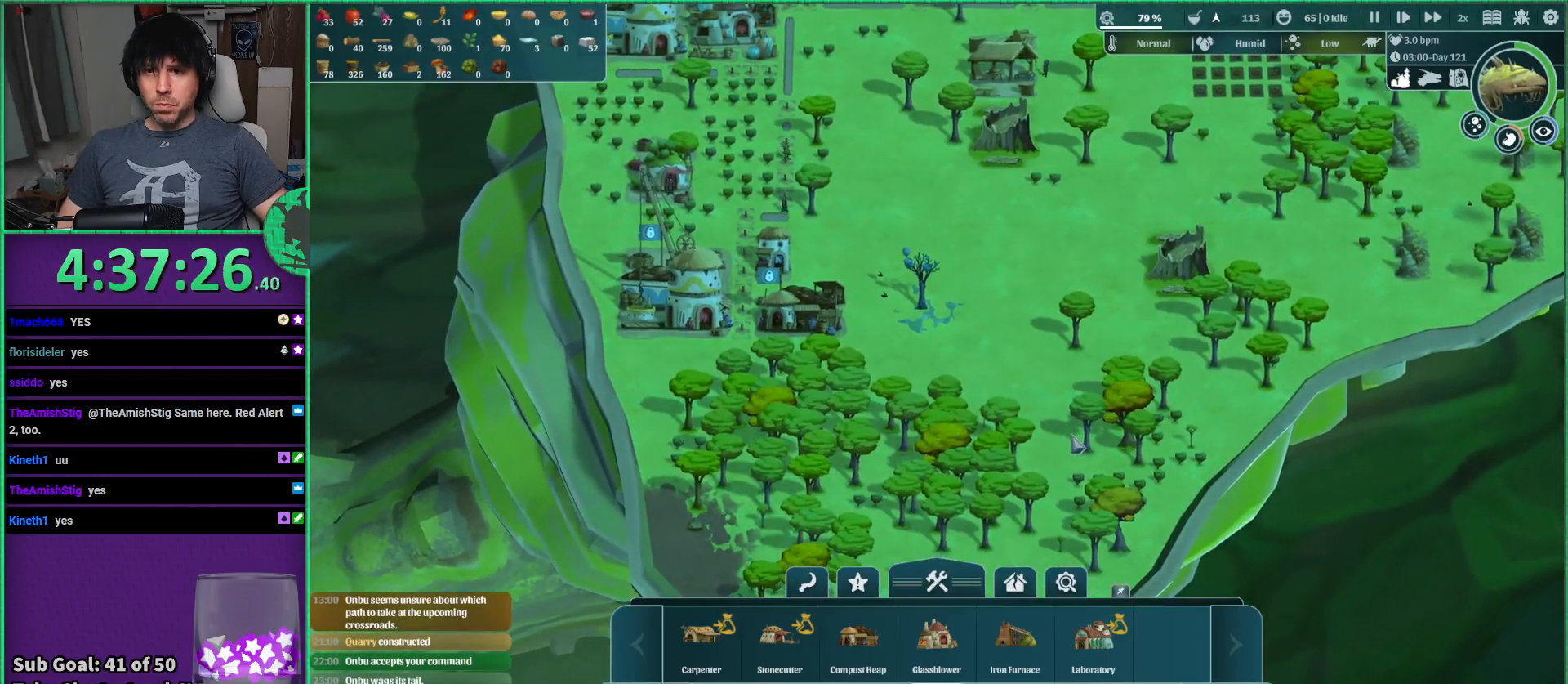
{"keys": [], "events": []}
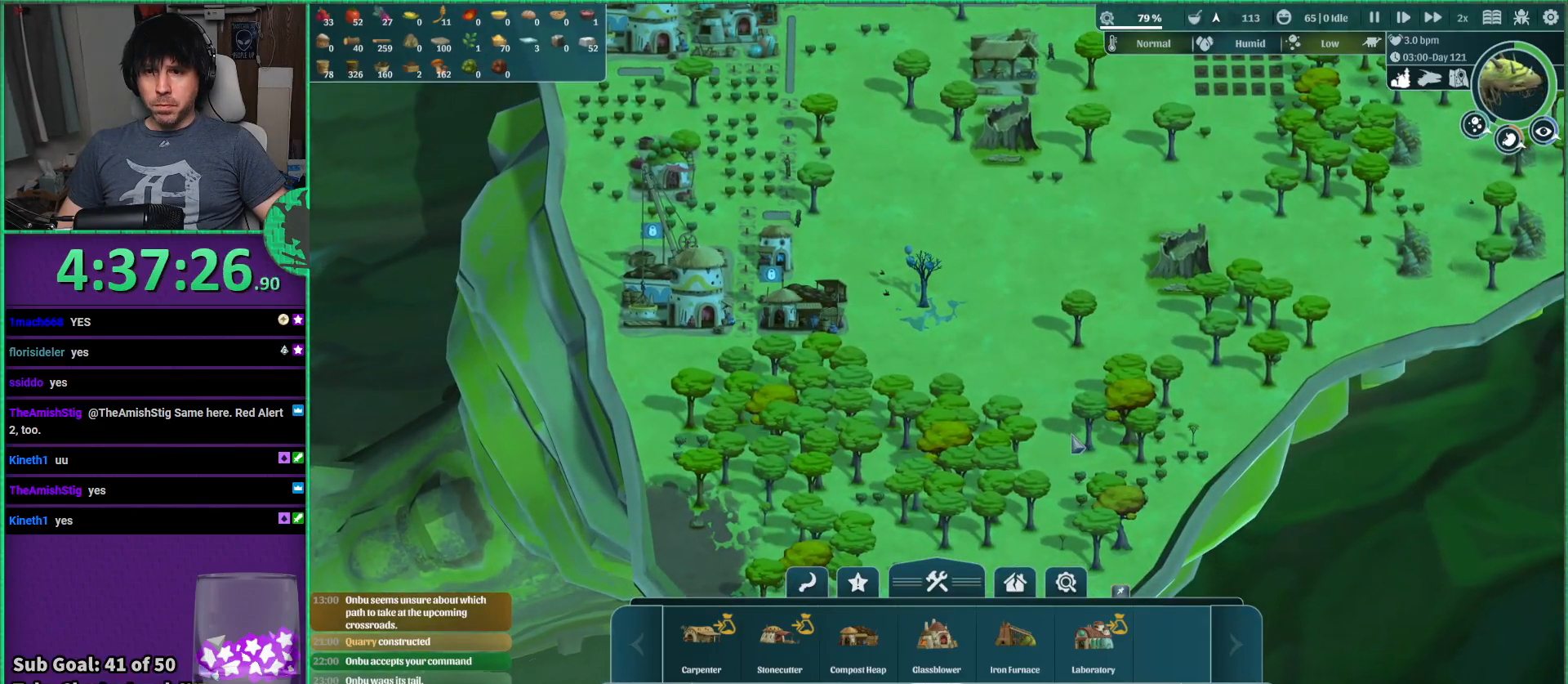
{"keys": [], "events": [[117, "s", "down"], [200, "s", "up"]]}
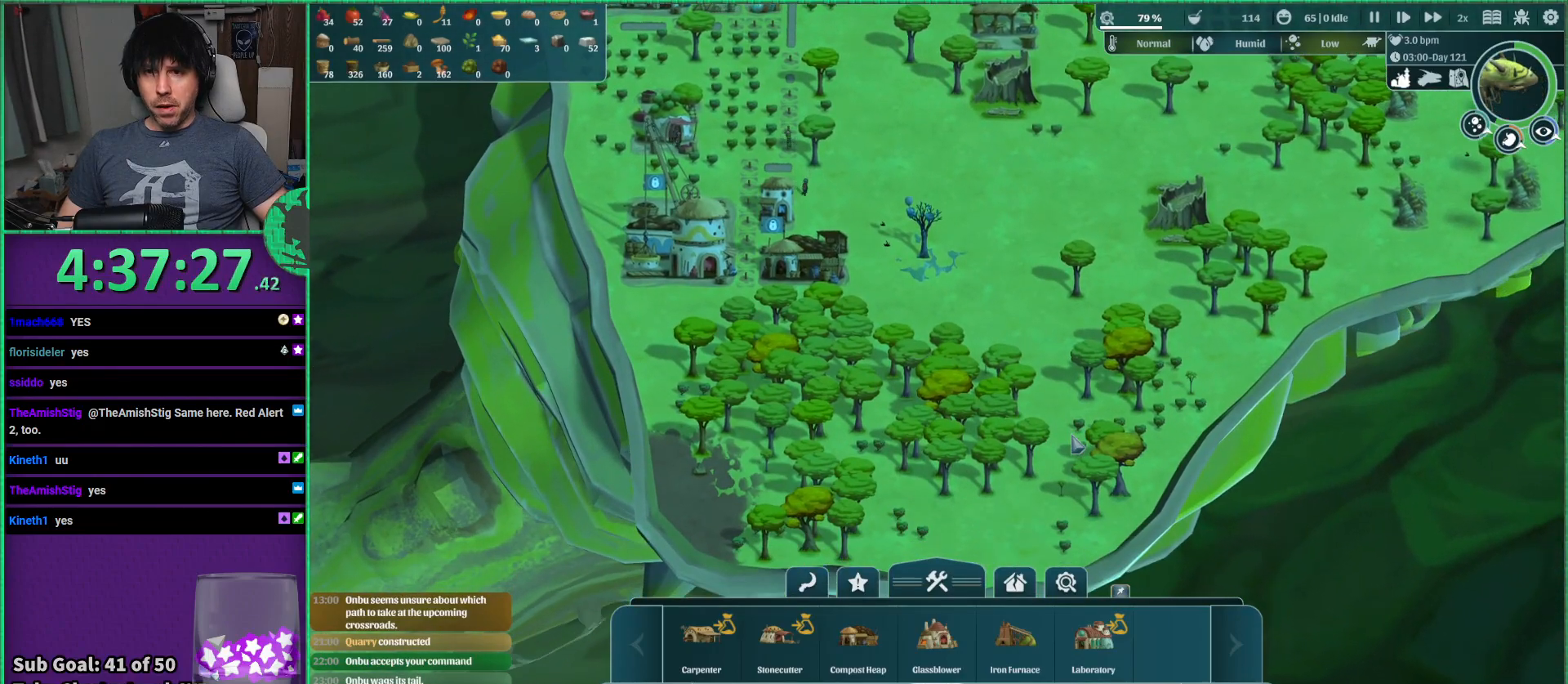
{"keys": ["w"], "events": [[484, "w", "down"]]}
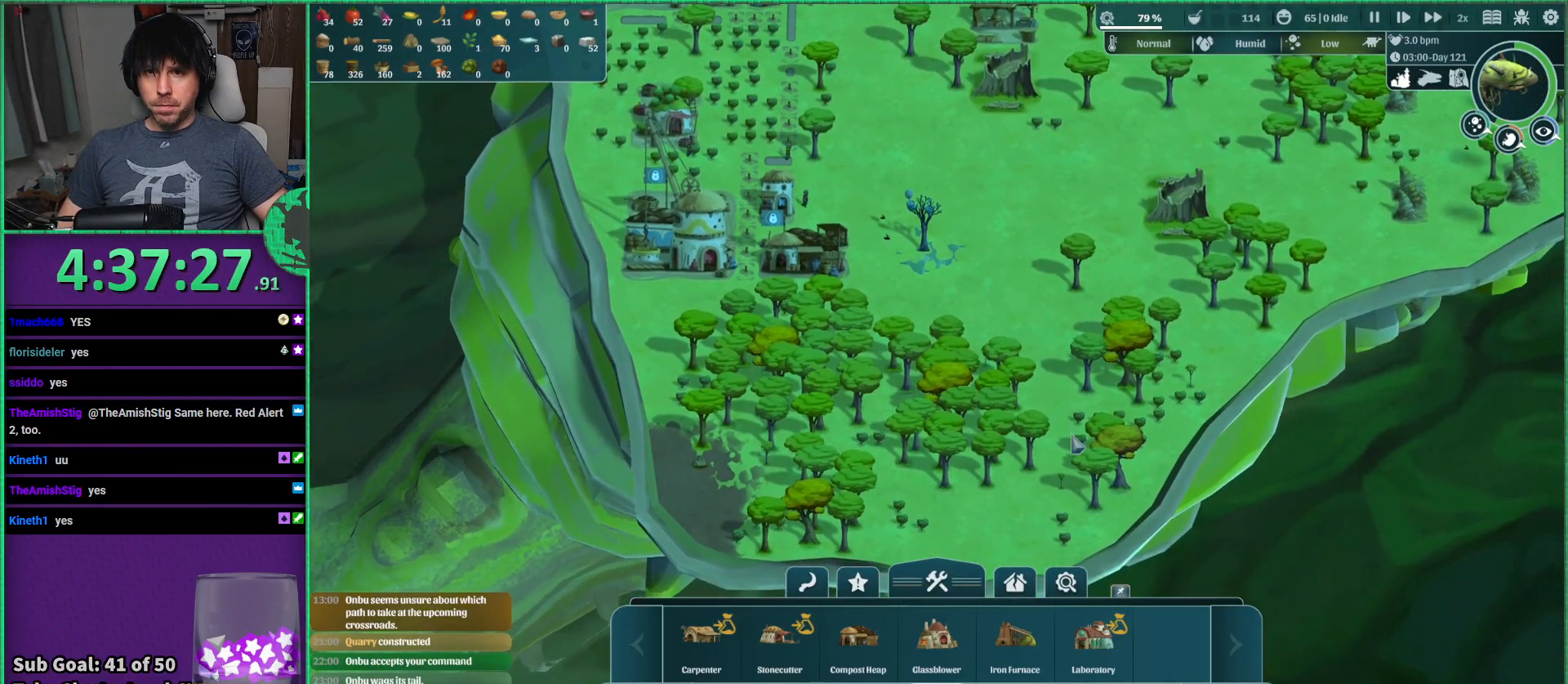
{"keys": ["w"], "events": []}
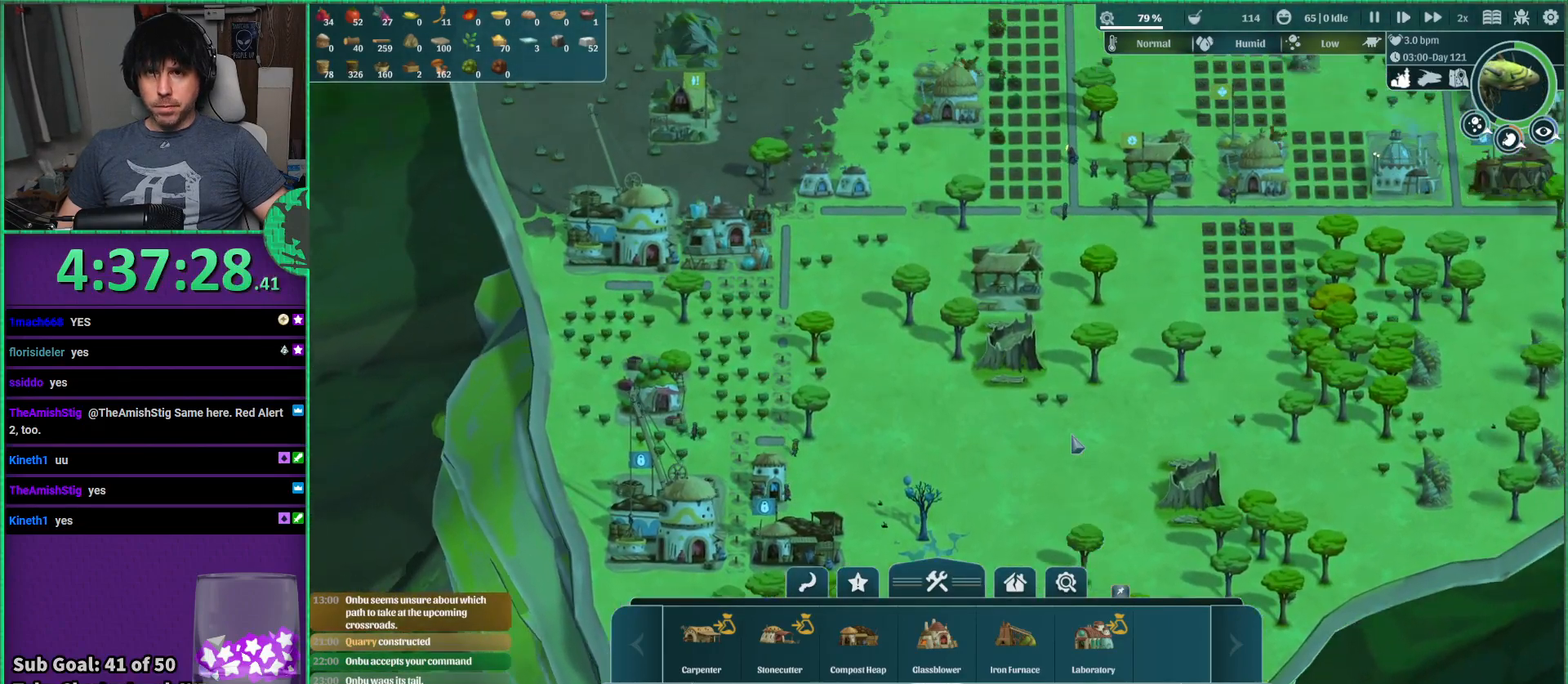
{"keys": ["w"], "events": [[34, "w", "up"], [434, "w", "down"]]}
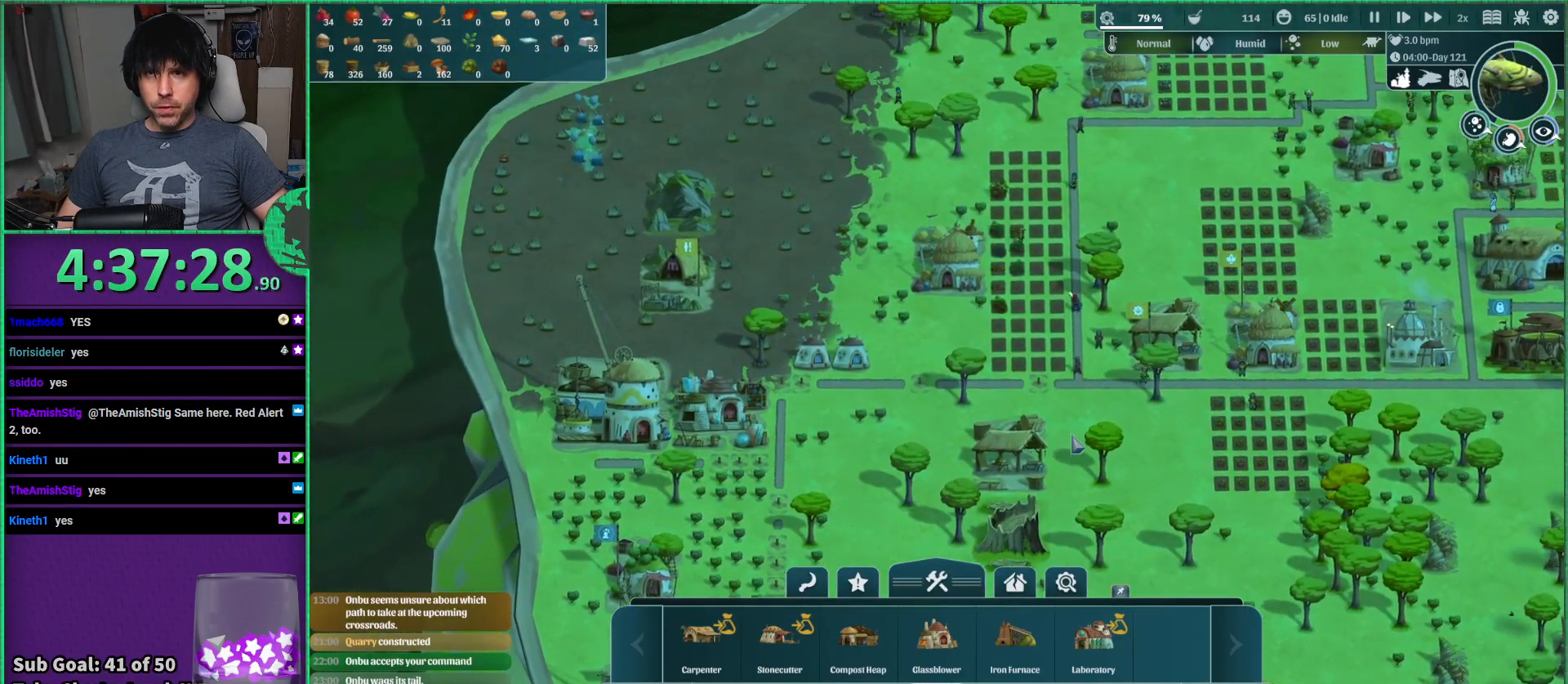
{"keys": [], "events": [[50, "d", "down"], [184, "w", "up"], [234, "d", "up"]]}
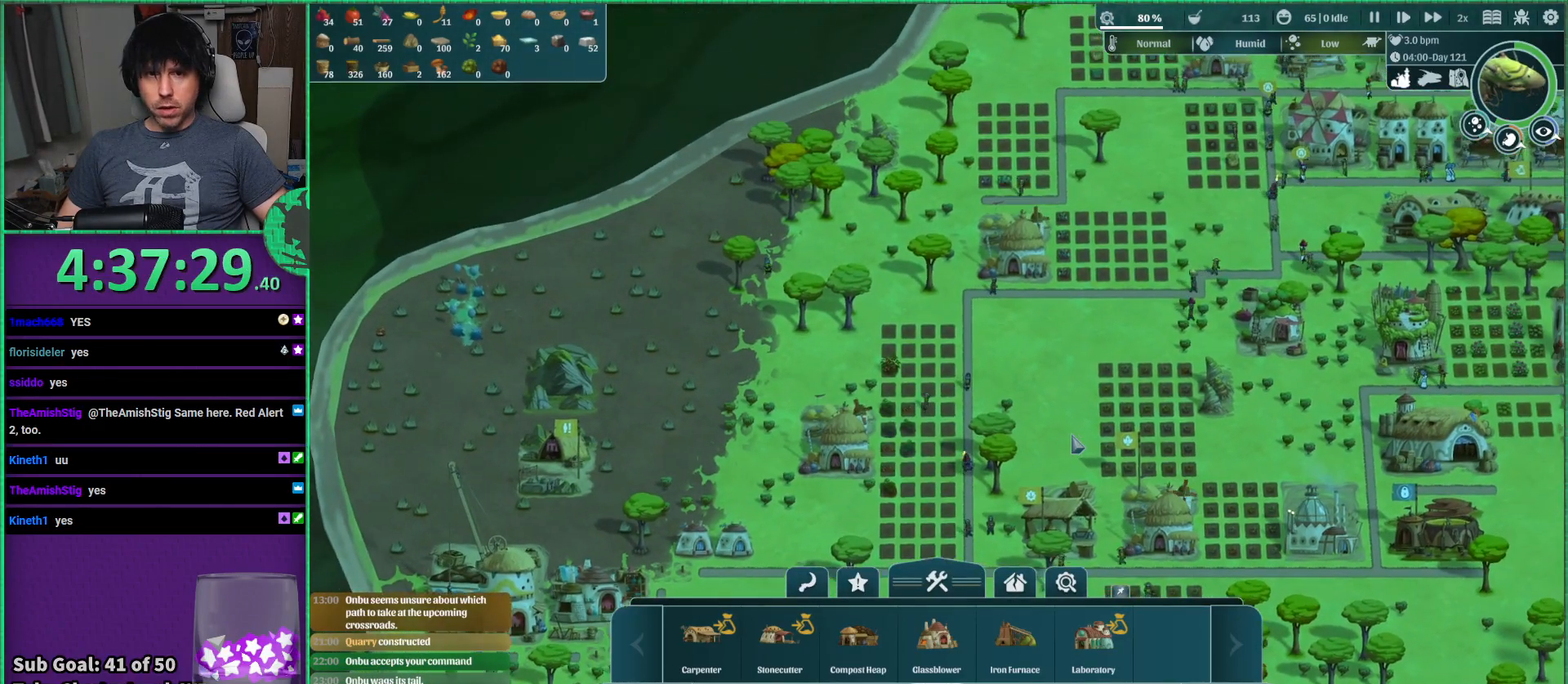
{"keys": ["d"], "events": [[384, "d", "down"]]}
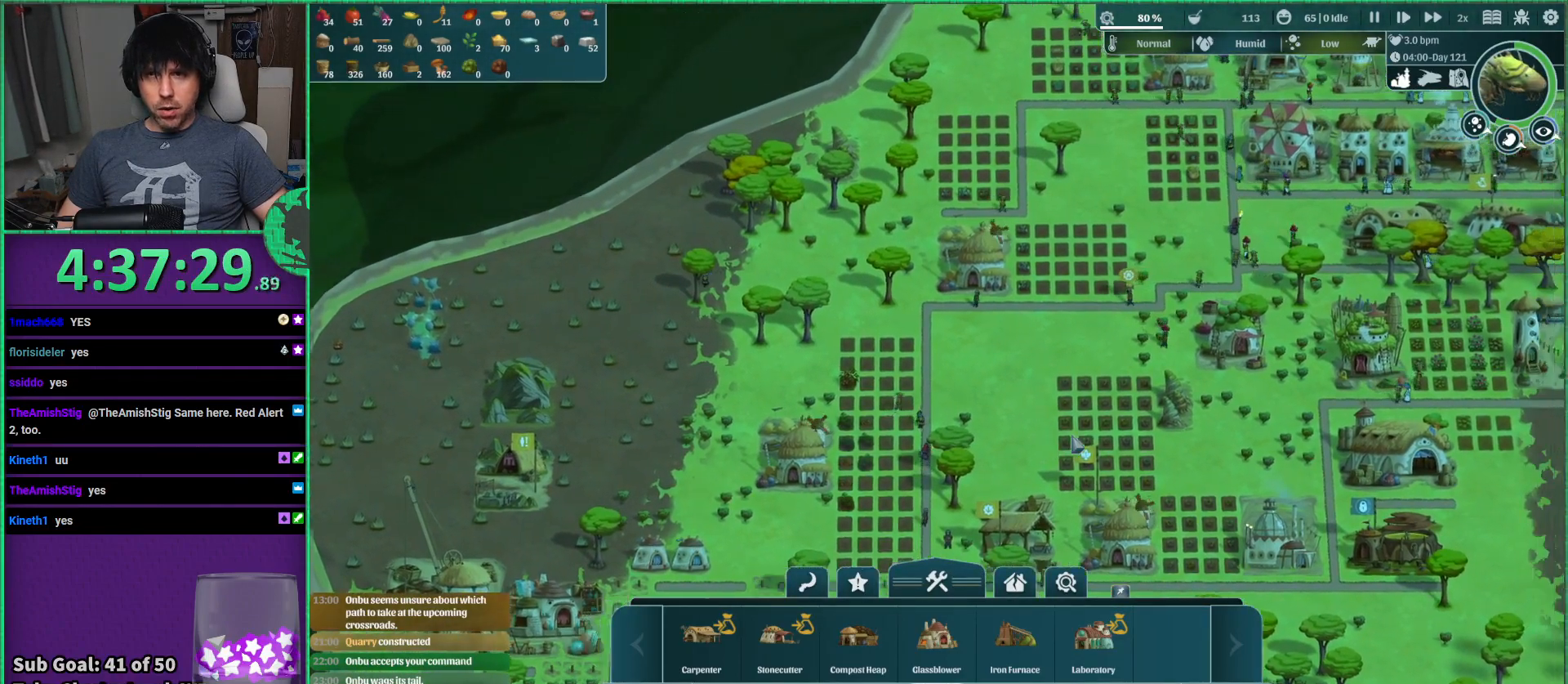
{"keys": [], "events": [[134, "w", "down"], [500, "d", "up"], [500, "w", "up"]]}
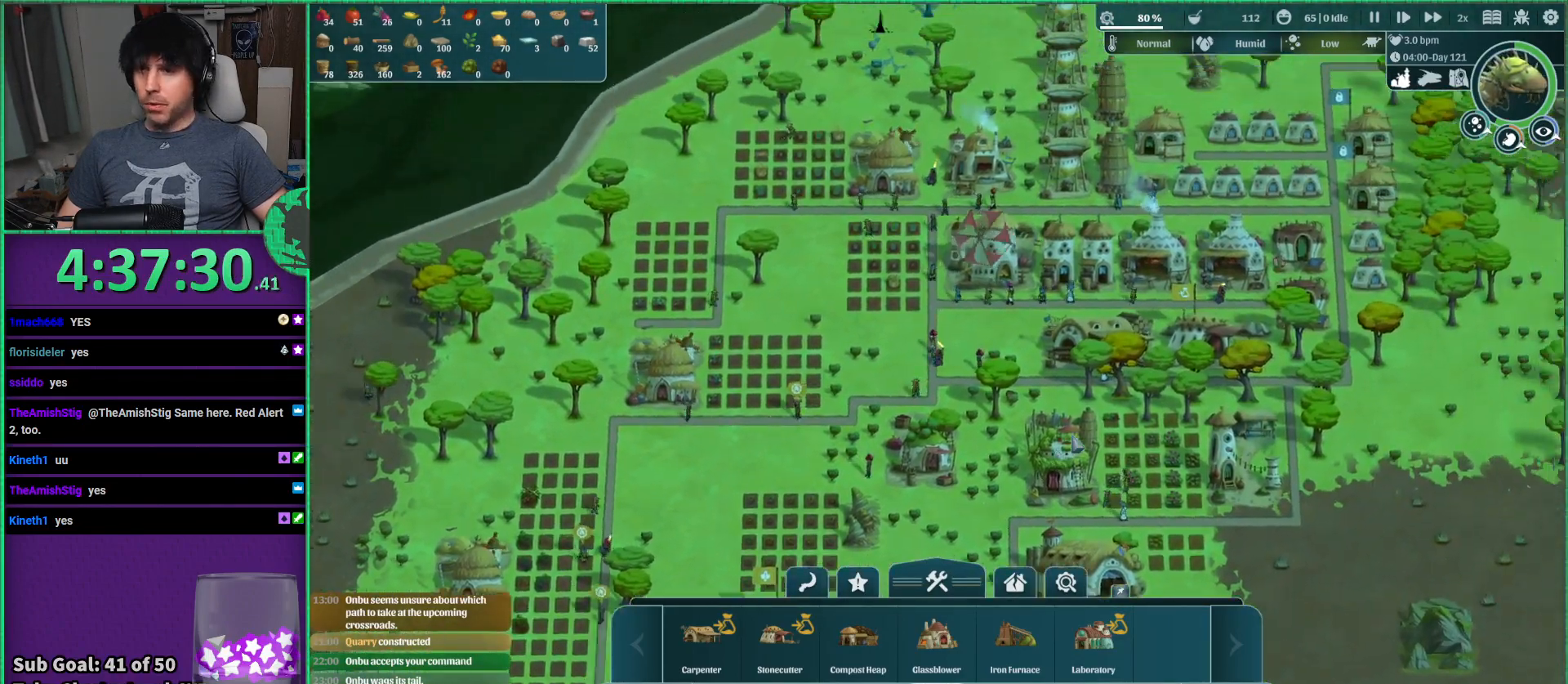
{"keys": [], "events": []}
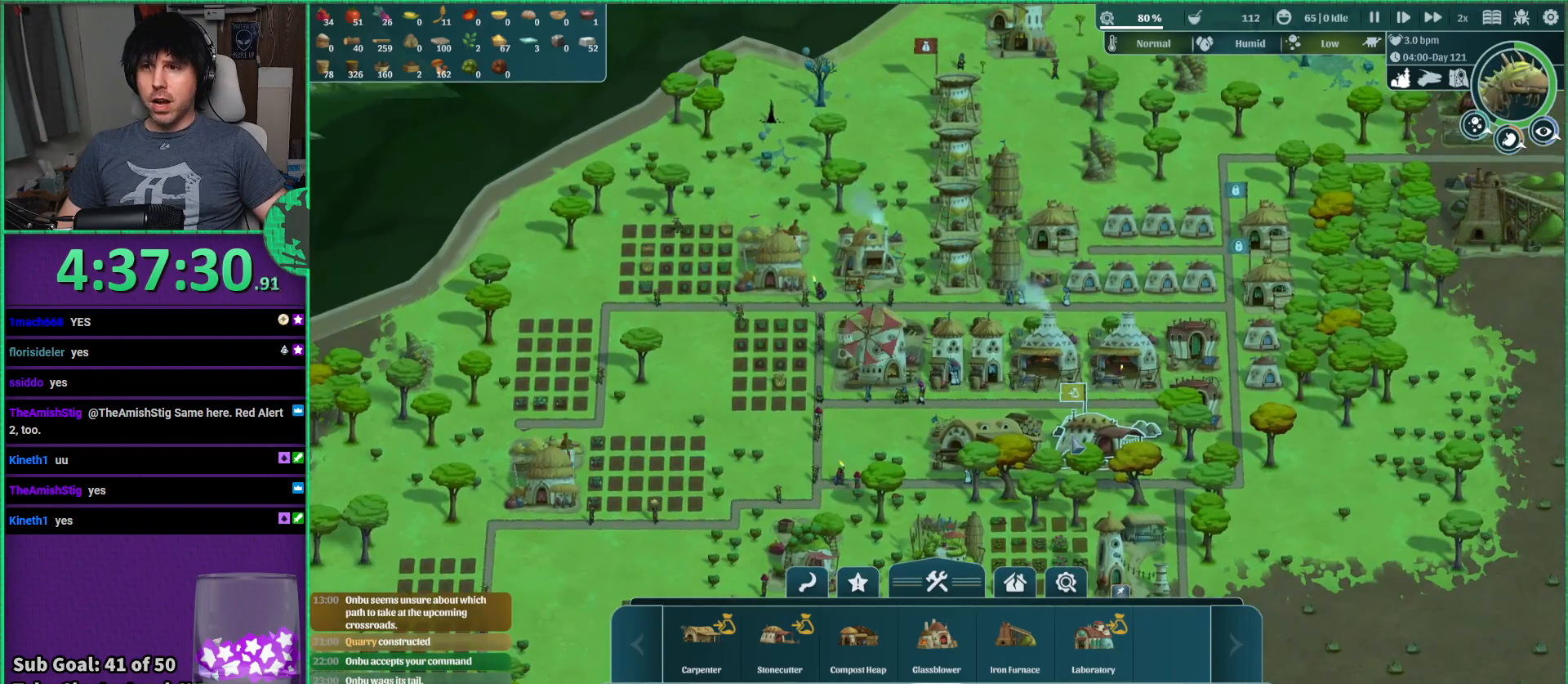
{"keys": ["w"], "events": [[184, "d", "down"], [417, "w", "down"], [450, "d", "up"]]}
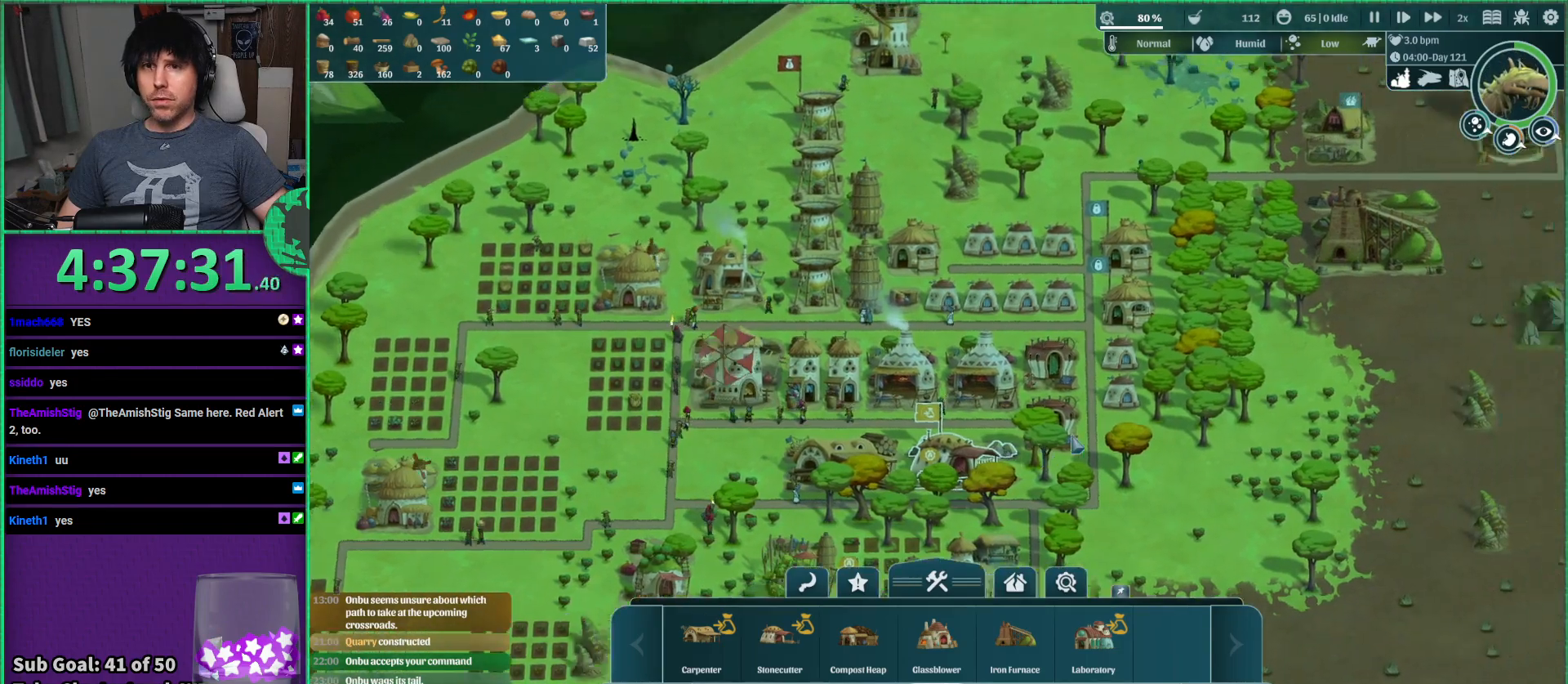
{"keys": [], "events": [[50, "w", "up"]]}
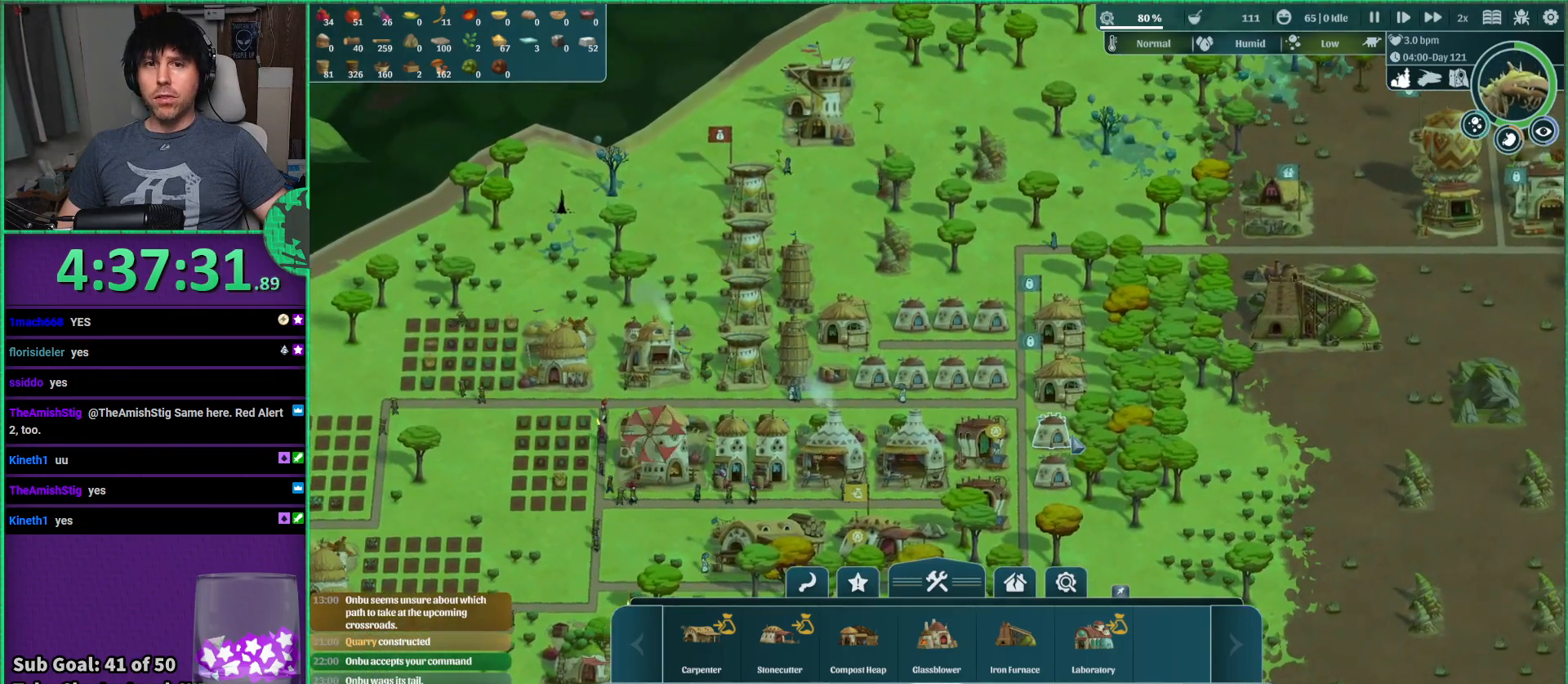
{"keys": ["d"], "events": [[384, "d", "down"]]}
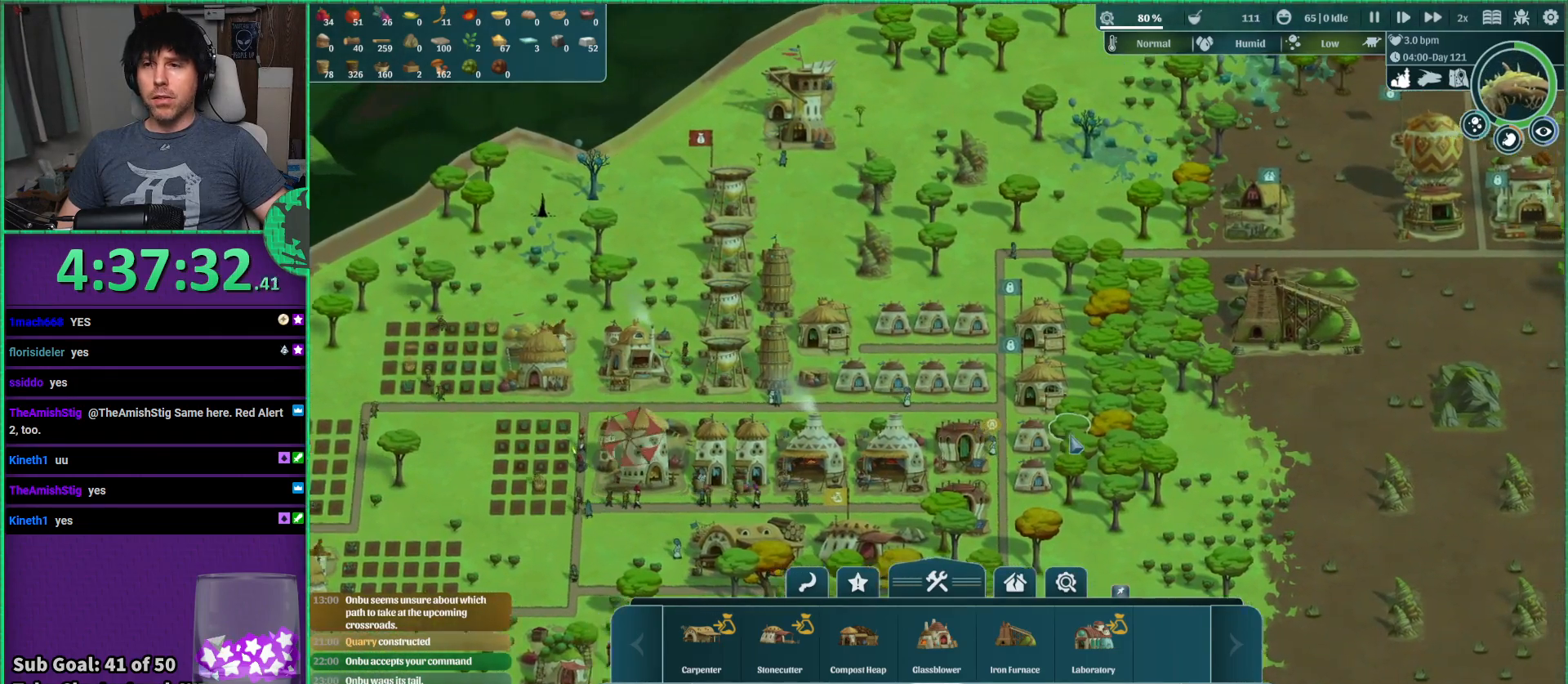
{"keys": [], "events": [[50, "w", "down"], [250, "d", "up"], [250, "w", "up"]]}
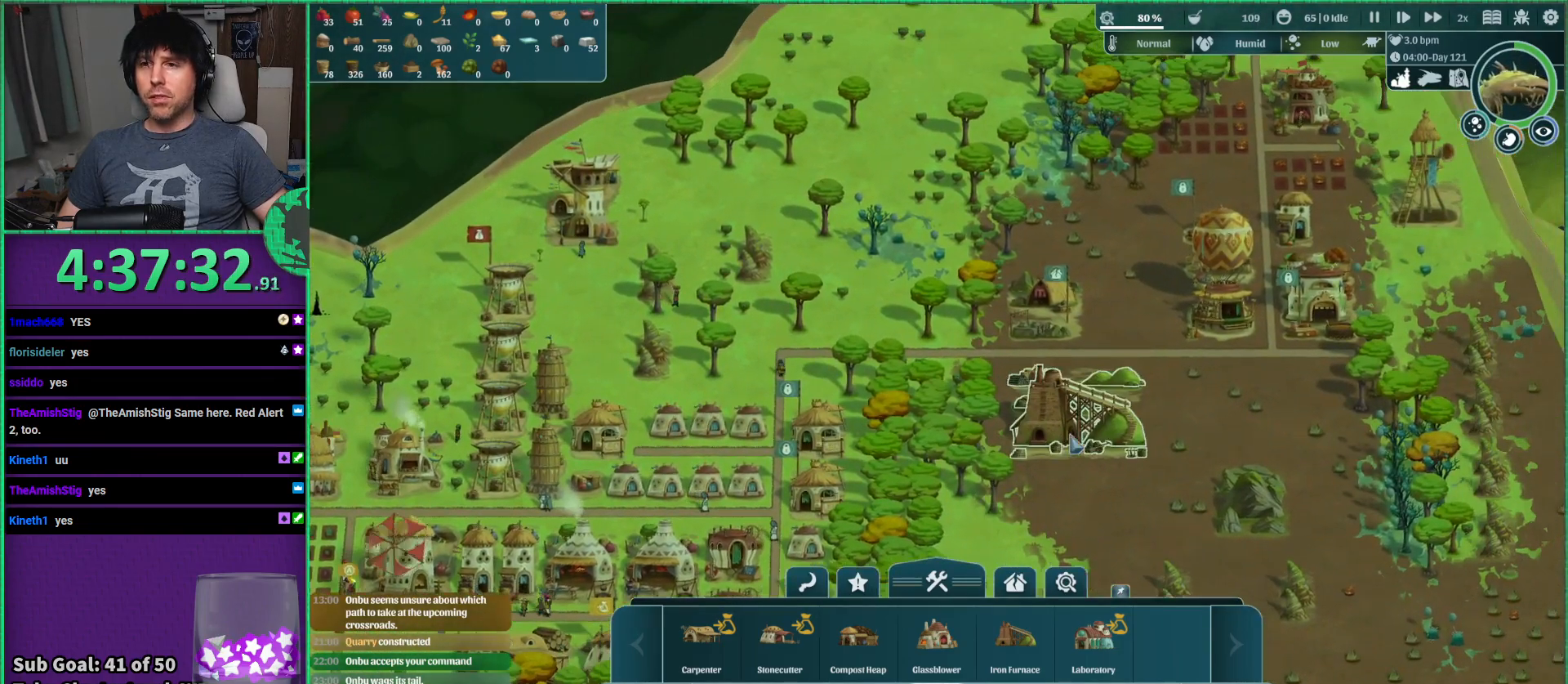
{"keys": [], "events": [[134, "d", "down"], [284, "w", "down"], [334, "d", "up"], [450, "w", "up"]]}